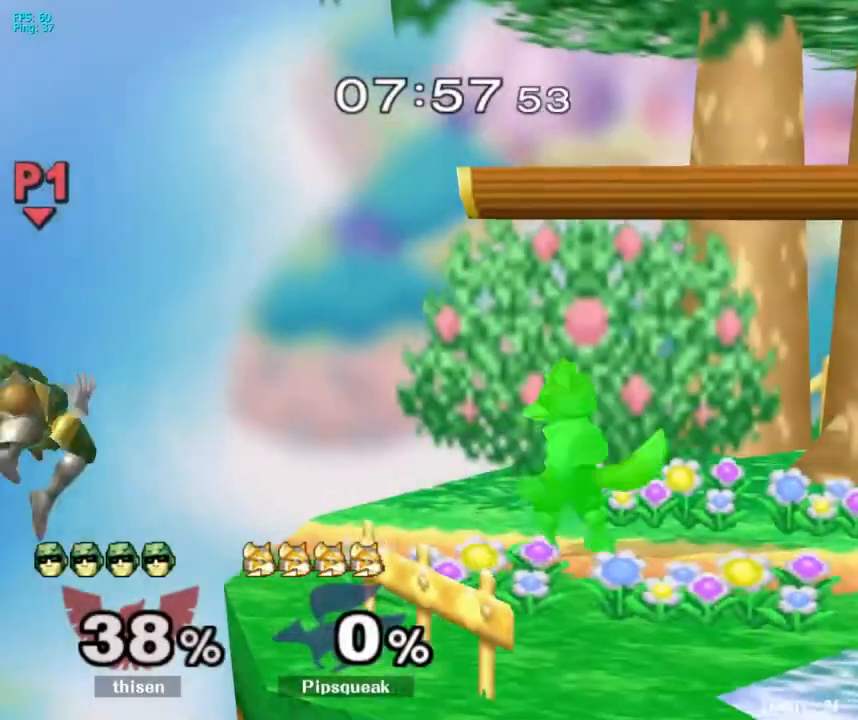
Gameplay with a controller (arcade stick); each line is a JSON object with the inputs held at the frame after it. "events" lists button and stick changes between this image and that frame as [ms after this image, input, new state], when the widget could be followed in between. Not read: DPAD_LEFT L3 R3 keyboard_mouse.
{"buttons": [], "events": [[100, "L1", "down"], [167, "X", "down"], [200, "L1", "up"], [200, "X", "up"]]}
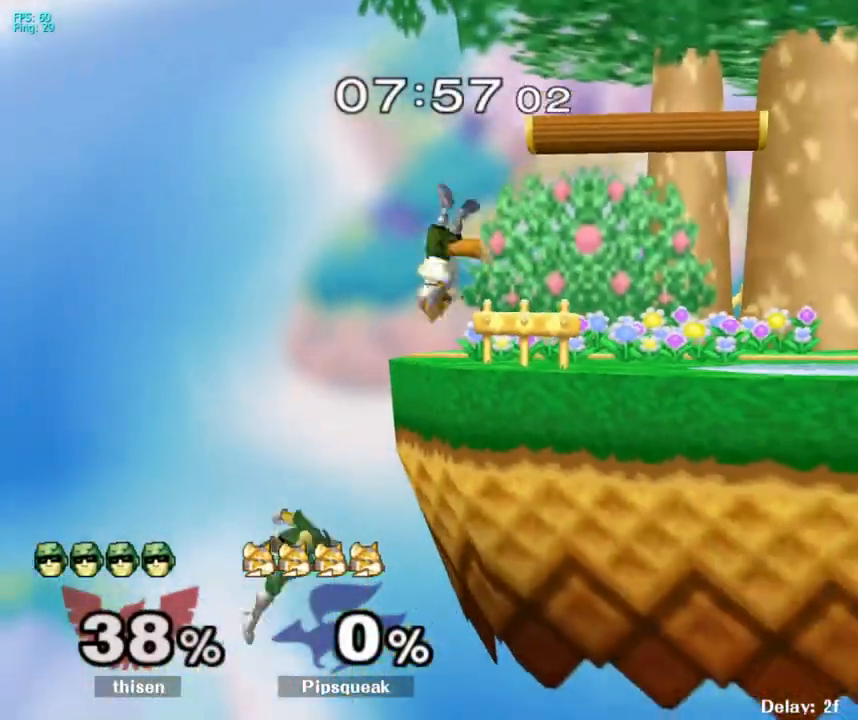
{"buttons": ["B"], "events": [[200, "B", "down"], [317, "X", "down"], [367, "X", "up"]]}
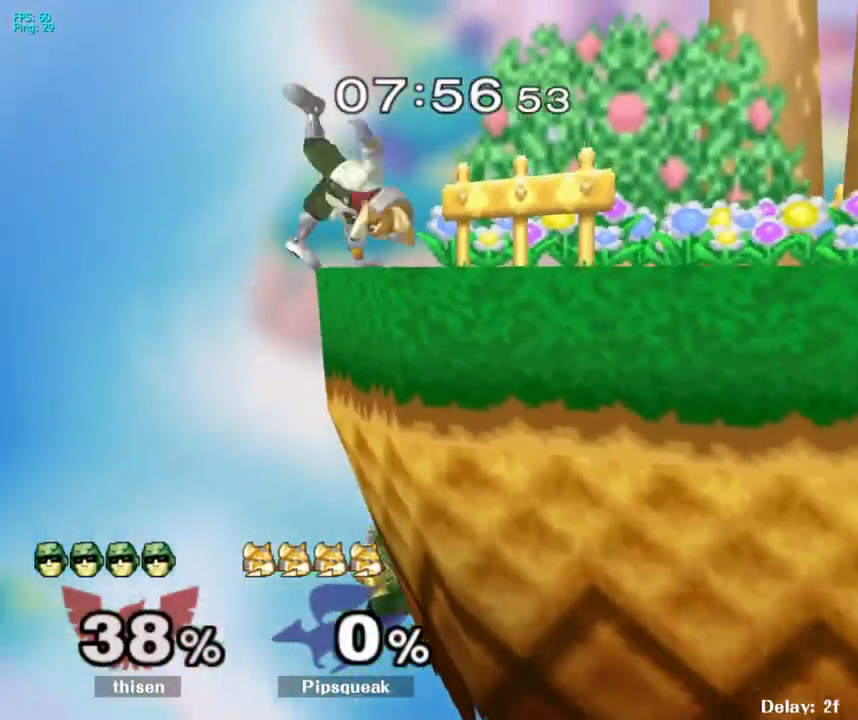
{"buttons": [], "events": [[33, "B", "up"], [83, "B", "down"], [183, "B", "up"]]}
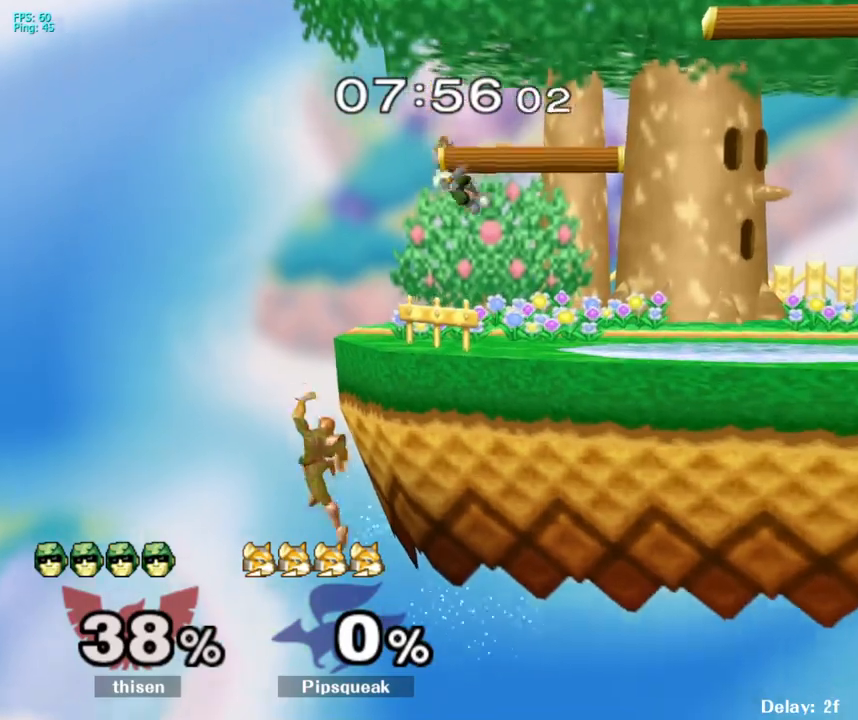
{"buttons": ["B"], "events": [[383, "B", "down"]]}
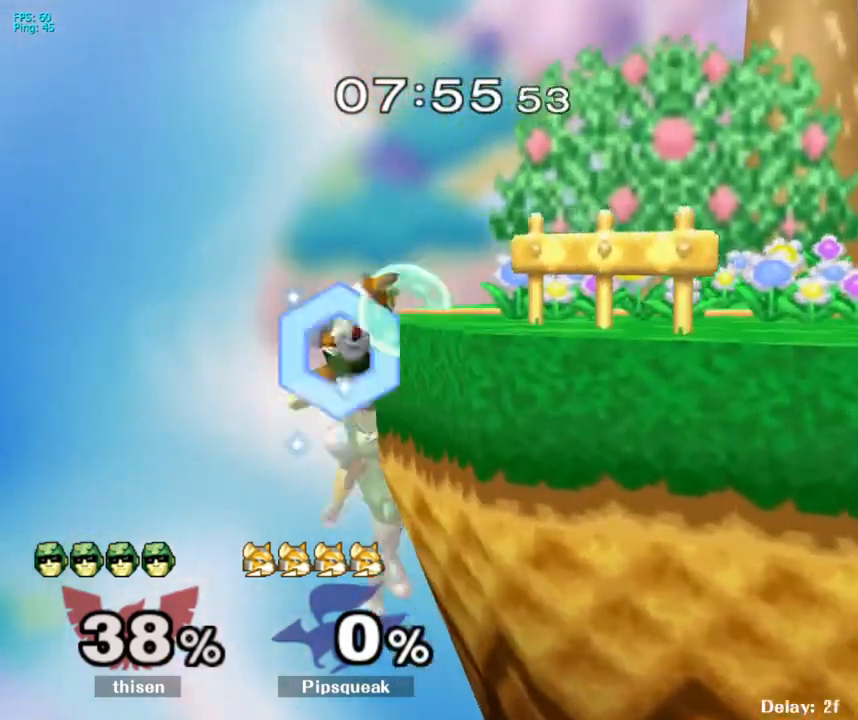
{"buttons": ["Z"], "events": [[33, "X", "down"], [133, "X", "up"], [267, "B", "up"], [350, "C_LEFT", "down"], [483, "C_LEFT", "up"], [483, "Z", "down"]]}
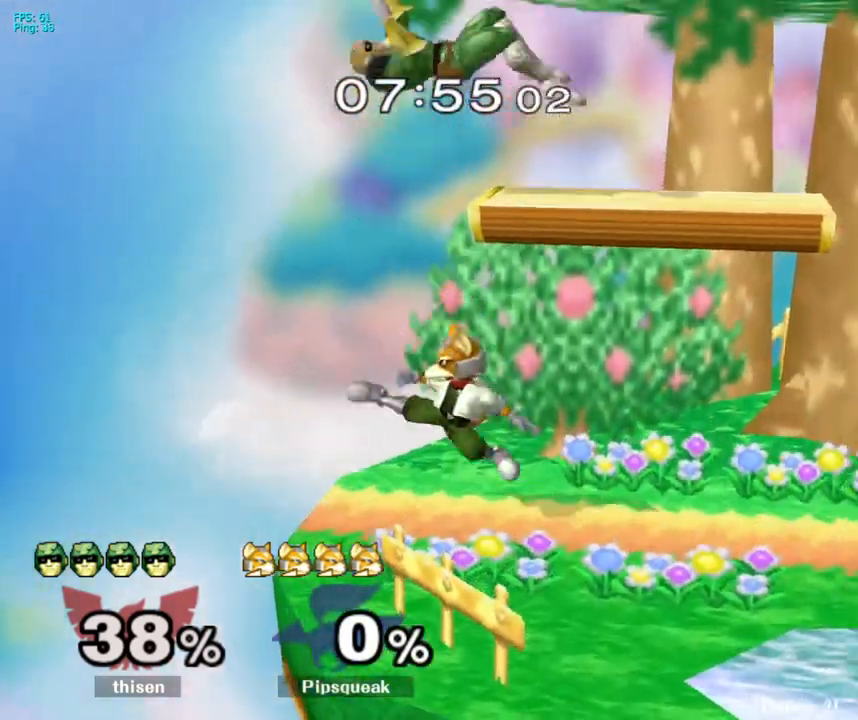
{"buttons": [], "events": [[33, "Z", "up"], [233, "X", "down"], [283, "C_LEFT", "down"], [433, "X", "up"], [467, "C_LEFT", "up"]]}
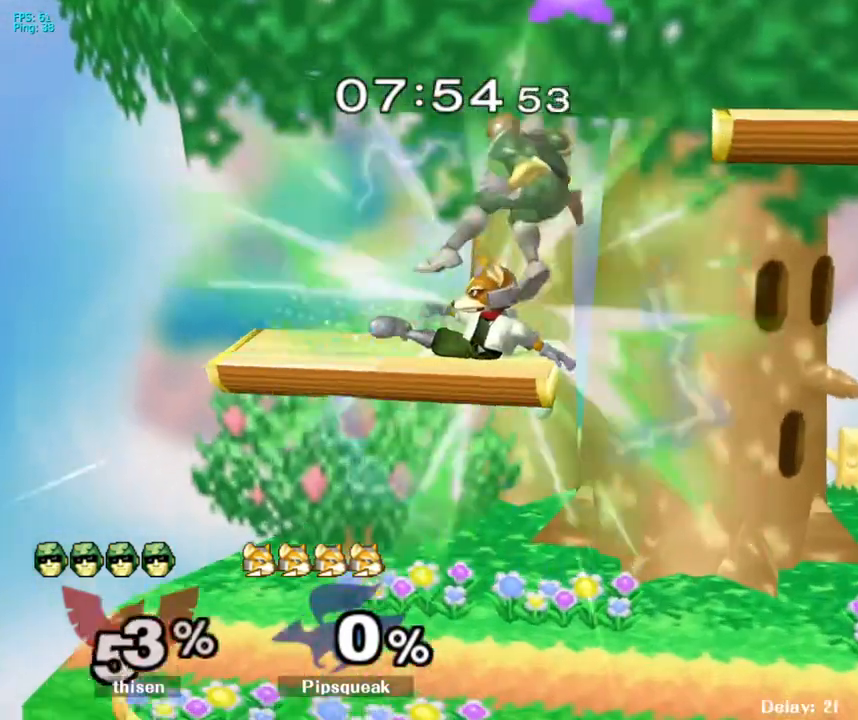
{"buttons": []}
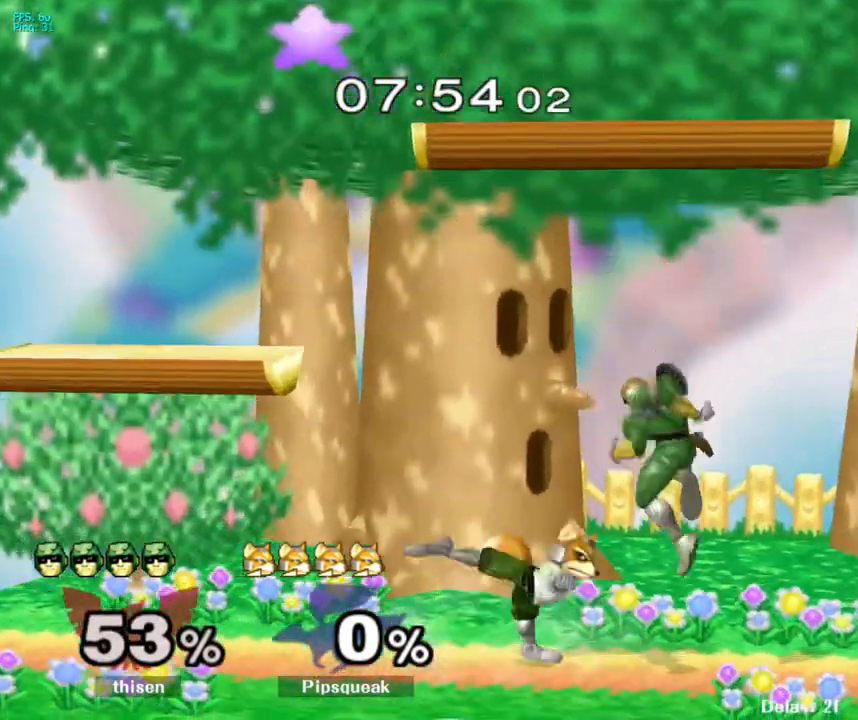
{"buttons": ["C_UP"], "events": [[17, "A", "down"], [133, "A", "up"], [500, "C_UP", "down"]]}
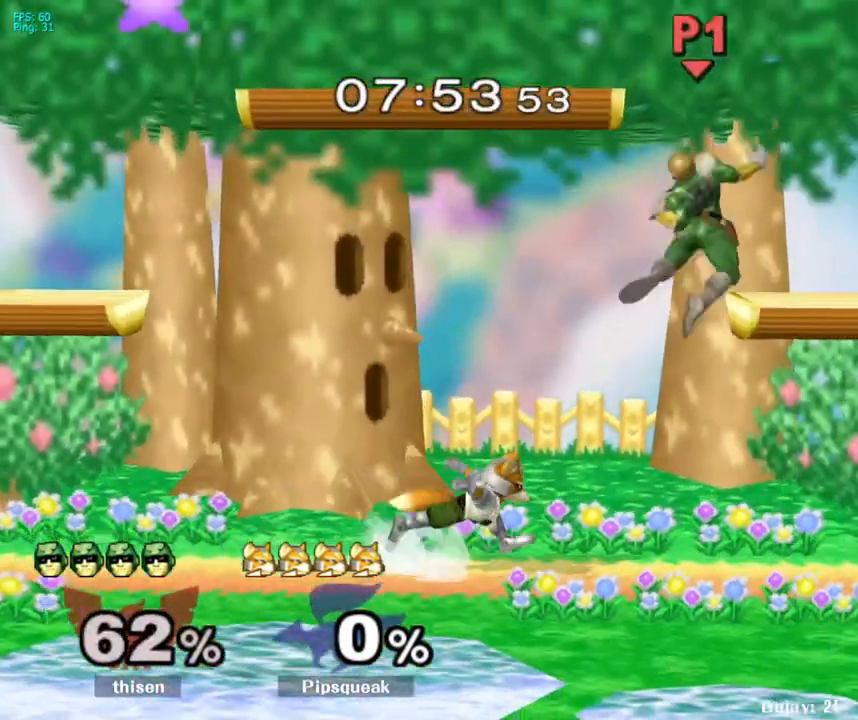
{"buttons": ["Y"], "events": [[133, "C_UP", "up"], [383, "B", "down"], [450, "B", "up"], [483, "Y", "down"]]}
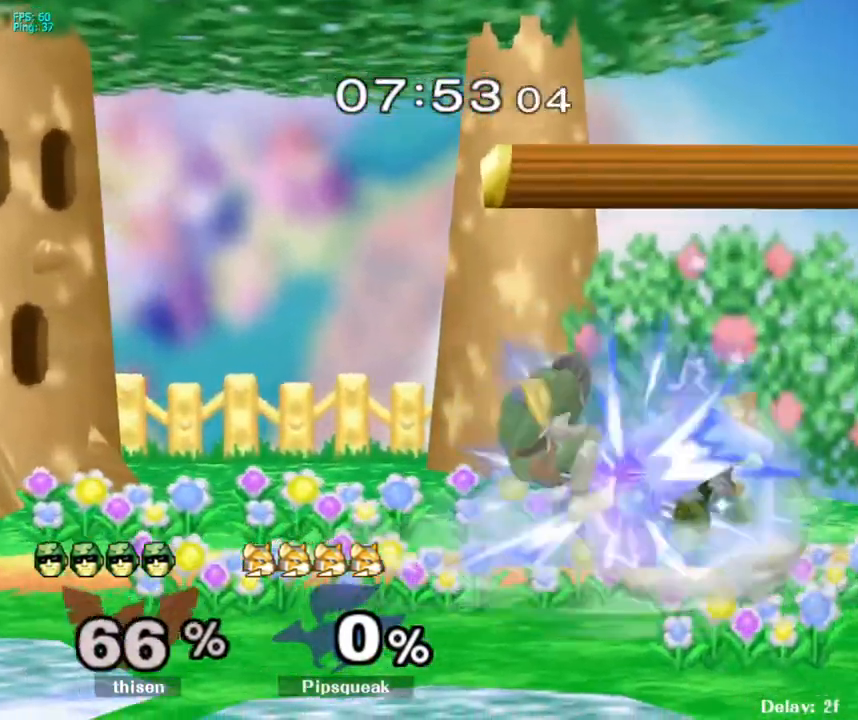
{"buttons": [], "events": [[33, "R1", "down"], [67, "Y", "up"], [133, "R1", "up"], [250, "Y", "down"], [283, "Y", "up"], [350, "A", "down"], [467, "A", "up"]]}
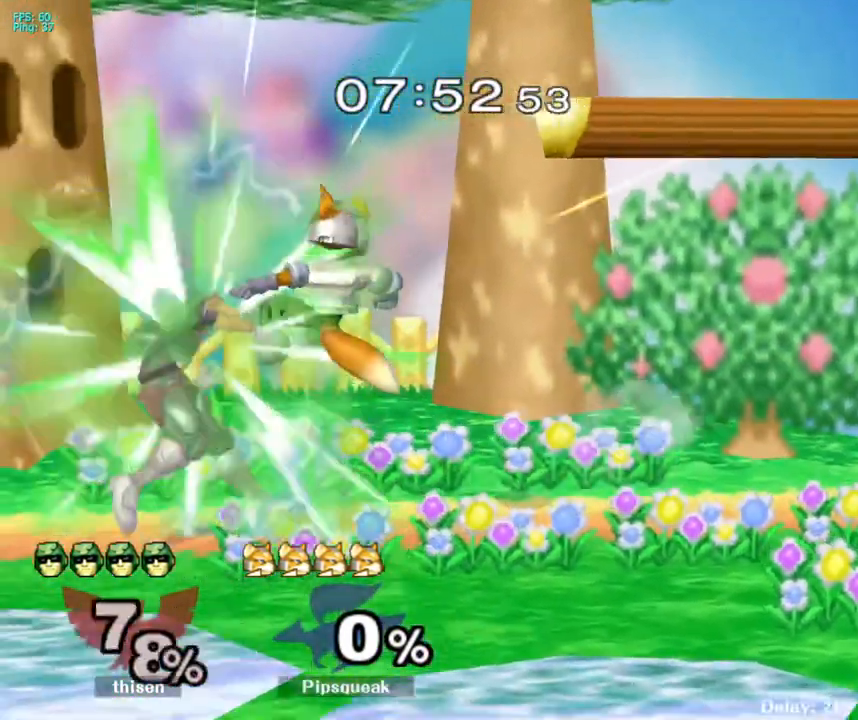
{"buttons": ["C_UP"], "events": [[300, "X", "down"], [333, "X", "up"], [400, "C_UP", "down"]]}
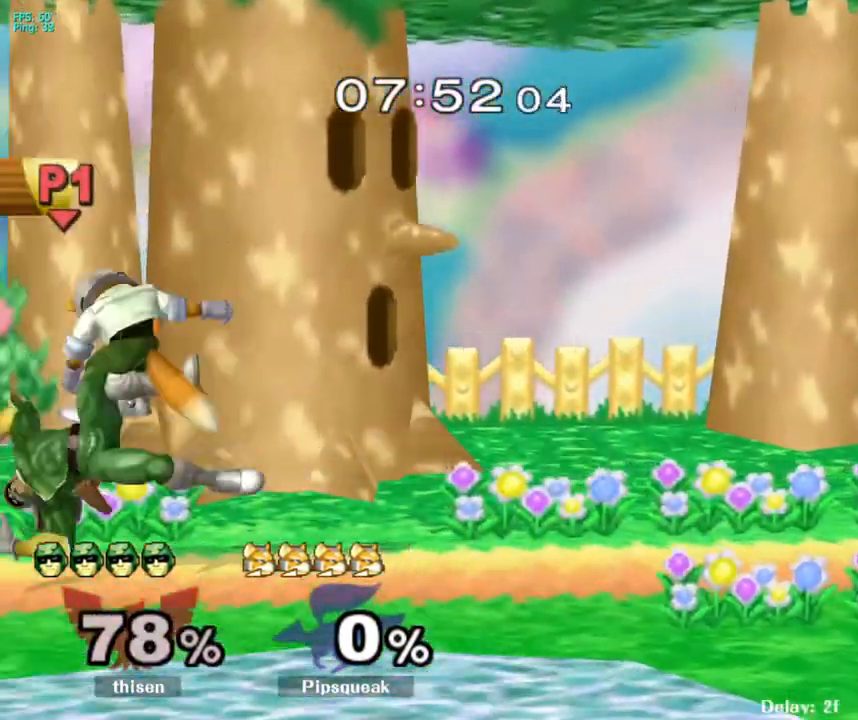
{"buttons": [], "events": [[17, "C_UP", "up"], [133, "Z", "down"], [200, "Z", "up"]]}
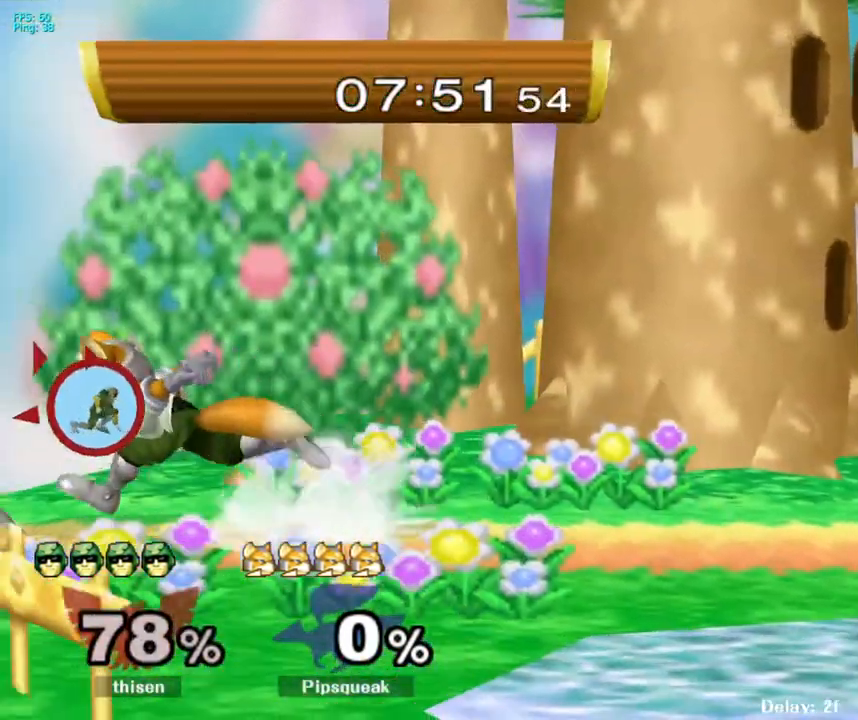
{"buttons": ["B"], "events": [[33, "X", "down"], [67, "B", "down"], [133, "X", "up"], [267, "X", "down"], [417, "X", "up"]]}
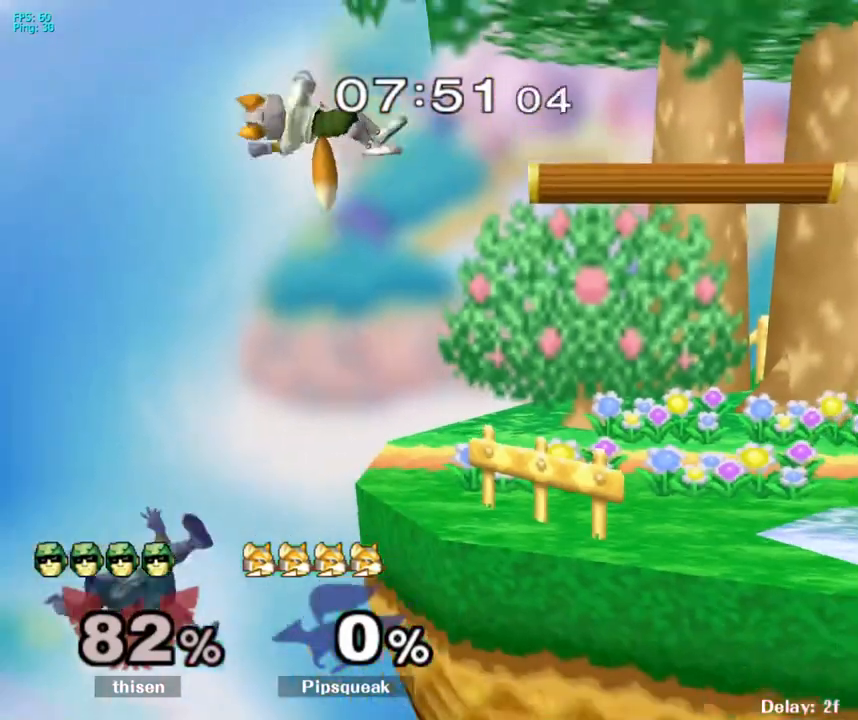
{"buttons": ["B", "X"], "events": [[133, "B", "up"], [333, "B", "down"], [467, "X", "down"]]}
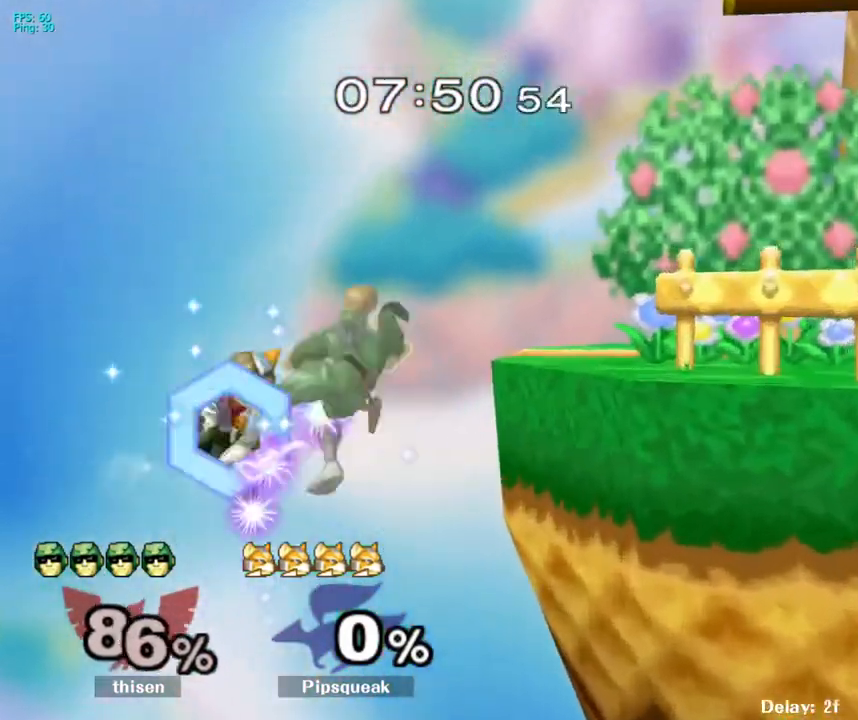
{"buttons": [], "events": [[50, "X", "up"], [117, "X", "down"], [233, "X", "up"], [300, "B", "up"]]}
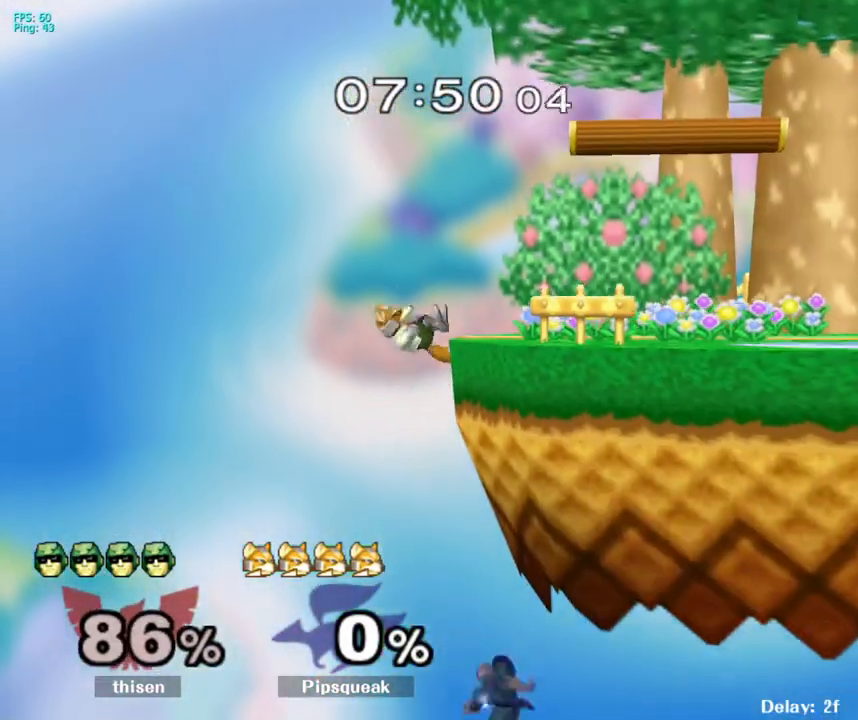
{"buttons": ["B", "X"], "events": [[267, "B", "down"], [383, "X", "down"]]}
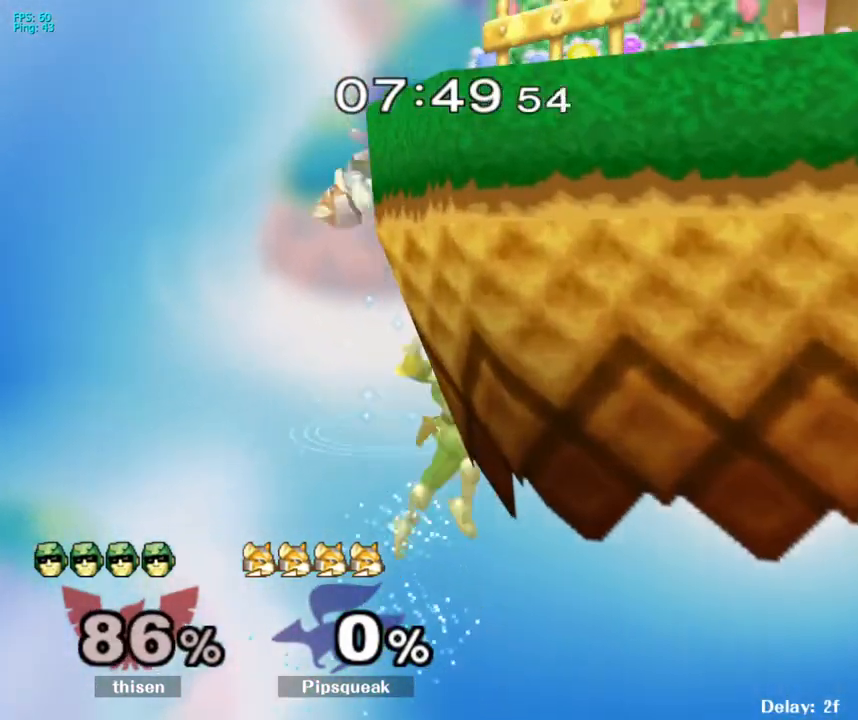
{"buttons": ["B"], "events": [[17, "X", "up"], [33, "B", "up"], [383, "X", "down"], [417, "X", "up"], [450, "B", "down"]]}
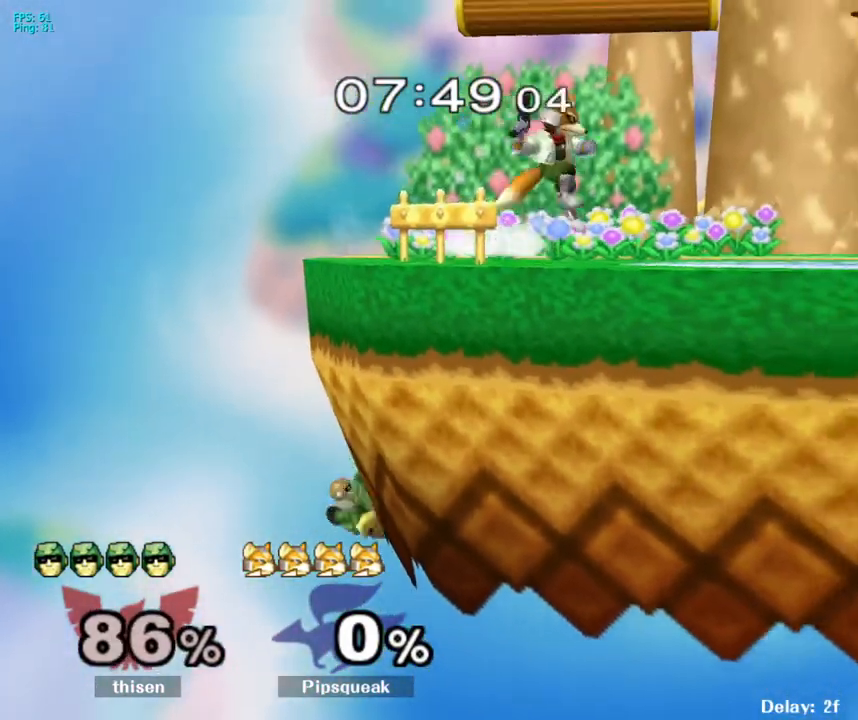
{"buttons": ["B"], "events": [[33, "B", "up"], [83, "B", "down"], [200, "B", "up"], [383, "X", "down"], [450, "X", "up"], [483, "B", "down"]]}